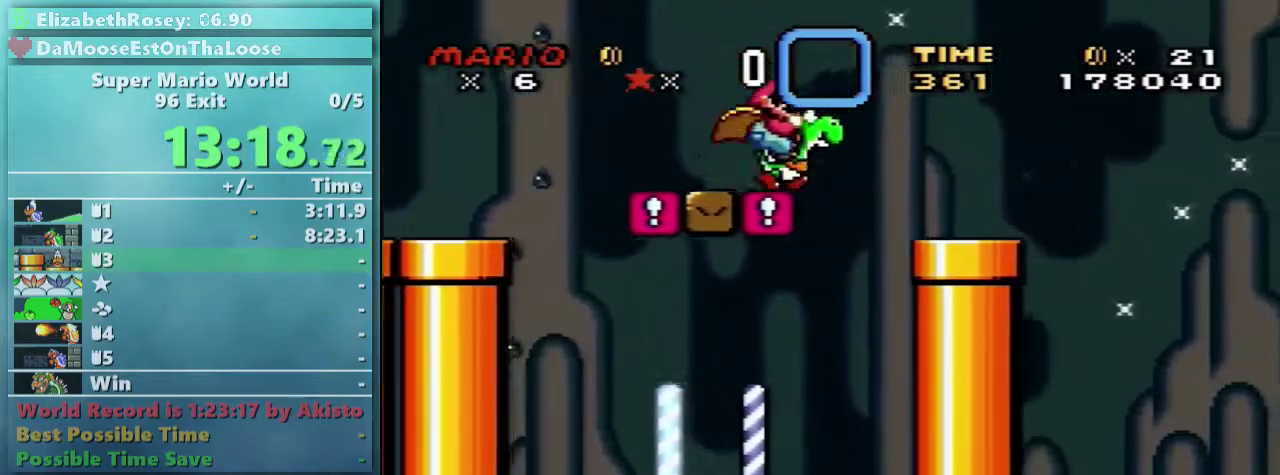
Gameplay with a controller (Nintendo layout); each line is a JSON object with the inputs held at the frame after it. "events" lists button and stick changes between this image and that frame as [ms after this image, input, new state], when the widget could be followed in between. Not read: L3 R3.
{"buttons": ["Y", "DPAD_RIGHT"], "events": [[117, "B", "down"], [217, "B", "up"]]}
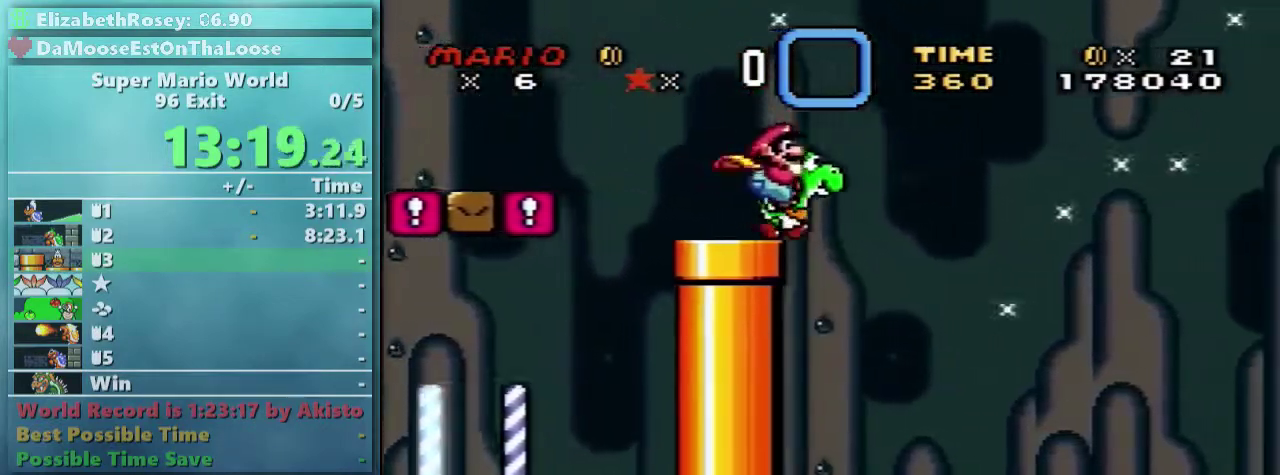
{"buttons": ["Y", "DPAD_RIGHT"], "events": []}
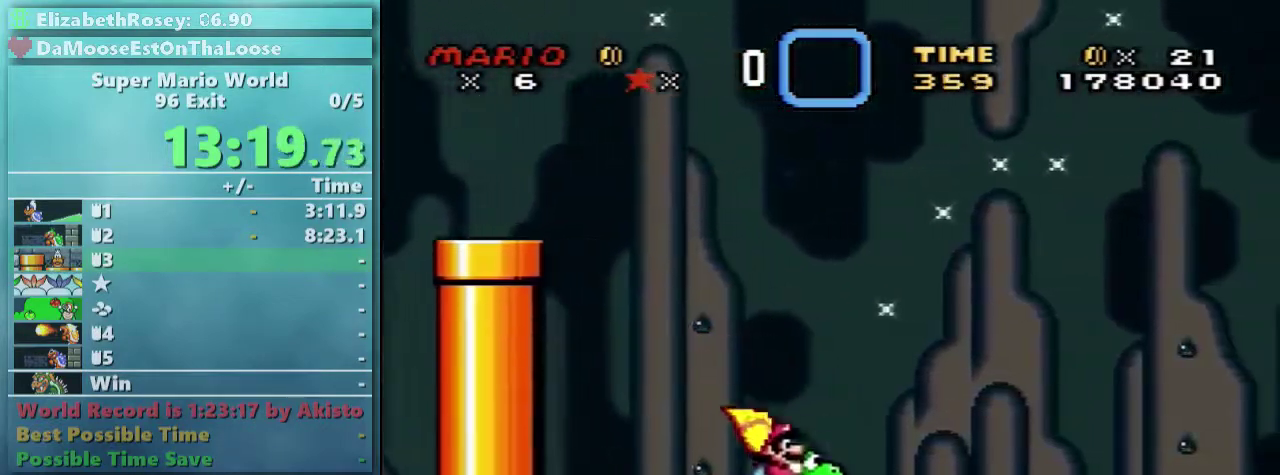
{"buttons": ["Y", "DPAD_RIGHT"], "events": []}
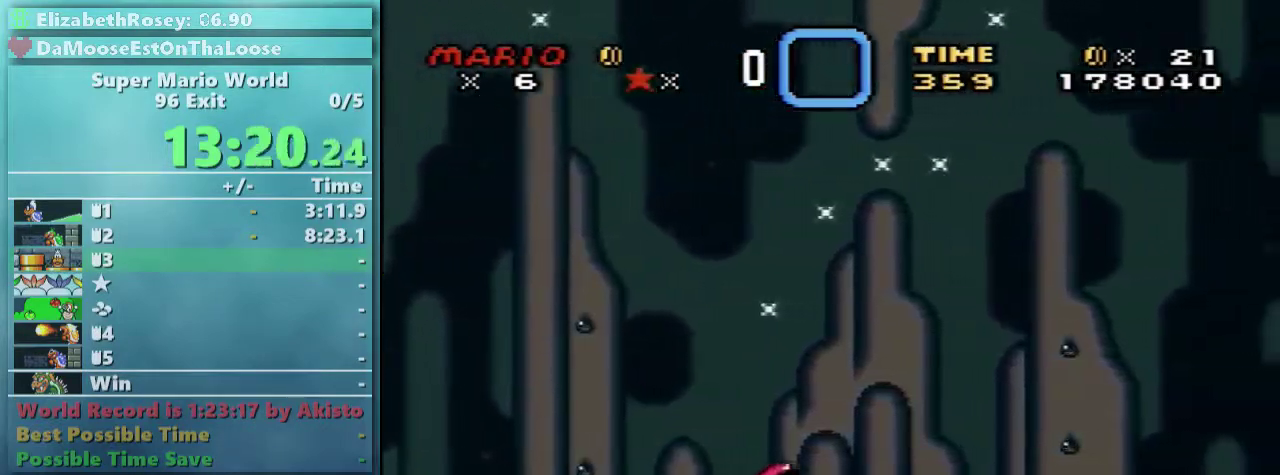
{"buttons": ["Y", "DPAD_RIGHT"], "events": []}
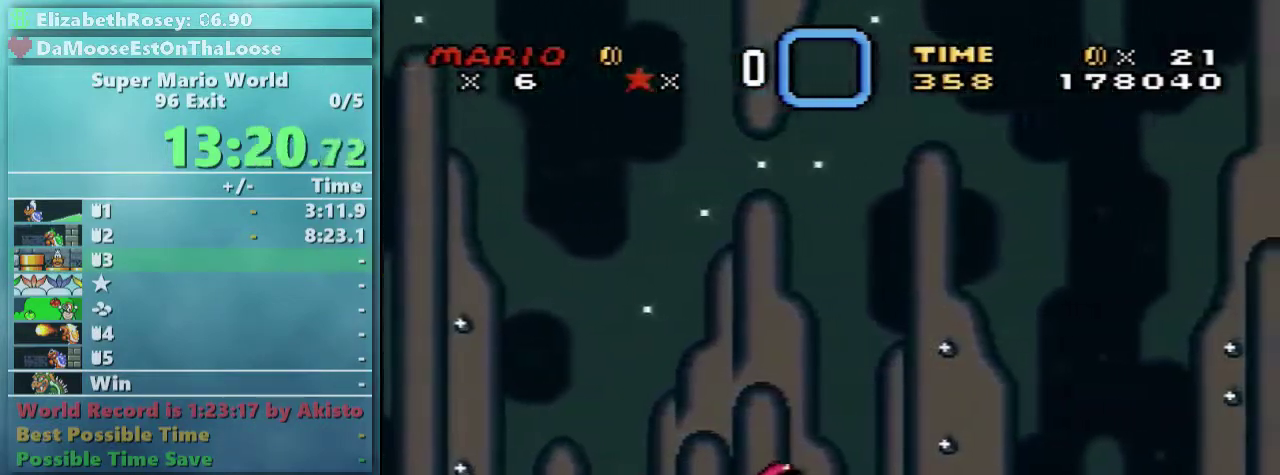
{"buttons": ["Y", "DPAD_RIGHT"], "events": [[317, "B", "down"], [467, "B", "up"]]}
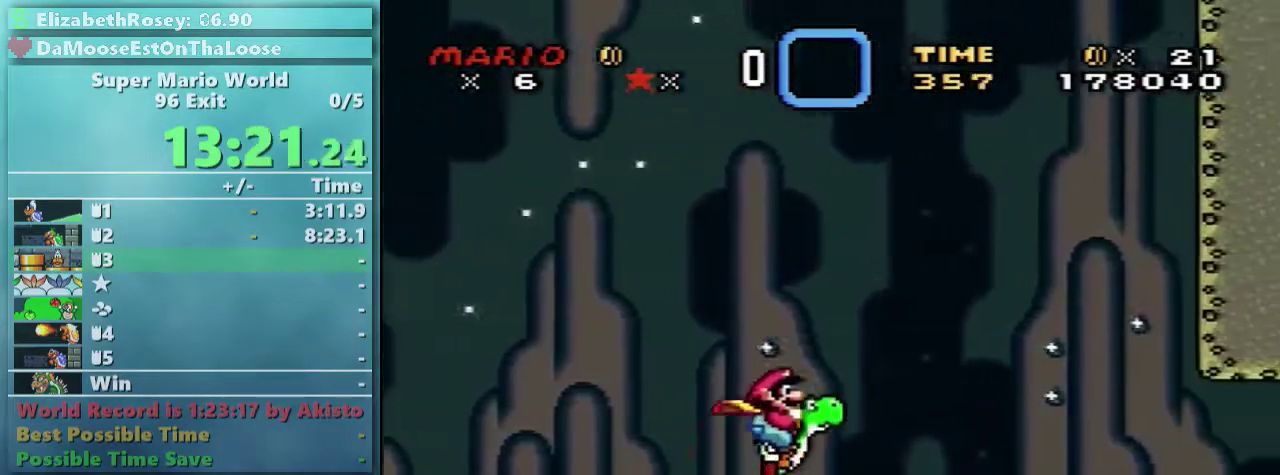
{"buttons": ["B", "Y", "DPAD_UP"], "events": [[367, "B", "down"], [467, "DPAD_RIGHT", "up"], [467, "DPAD_UP", "down"]]}
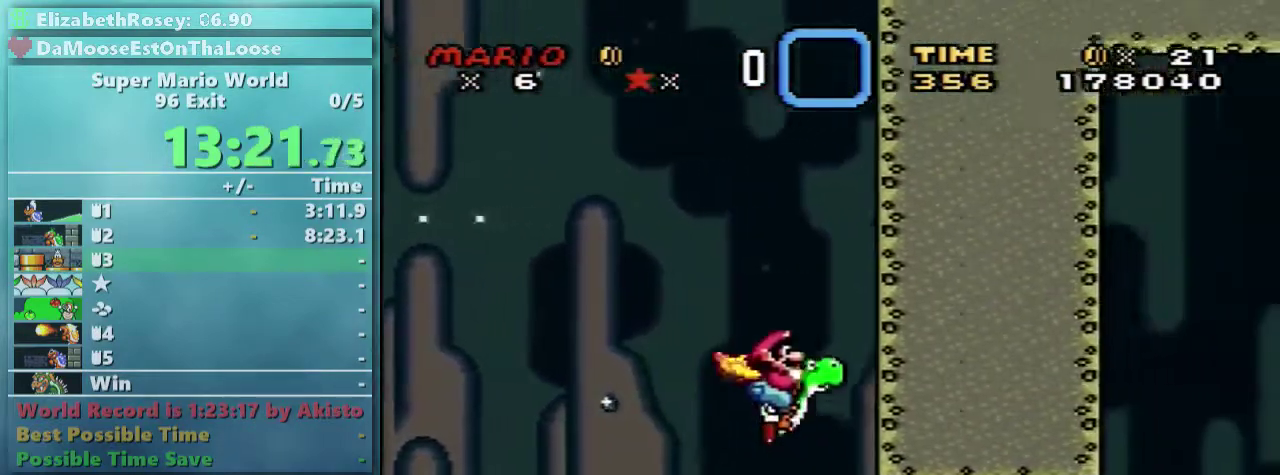
{"buttons": ["Y", "DPAD_LEFT"], "events": [[17, "DPAD_LEFT", "down"], [17, "DPAD_UP", "up"], [267, "B", "up"]]}
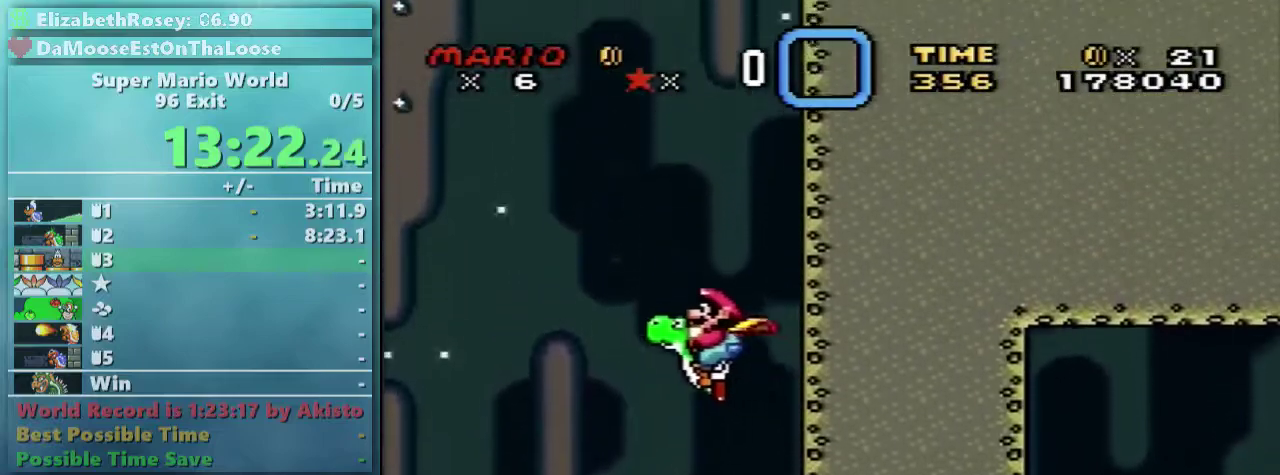
{"buttons": ["Y", "DPAD_LEFT"], "events": []}
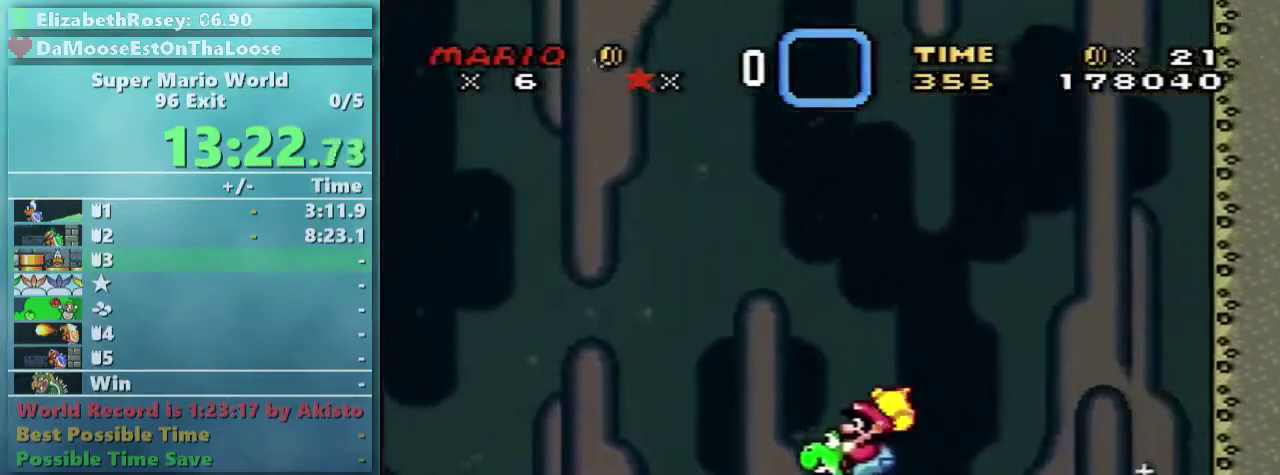
{"buttons": ["B", "Y", "DPAD_RIGHT"], "events": [[67, "DPAD_UP", "down"], [117, "DPAD_LEFT", "up"], [117, "DPAD_RIGHT", "down"], [117, "DPAD_UP", "up"], [267, "B", "down"]]}
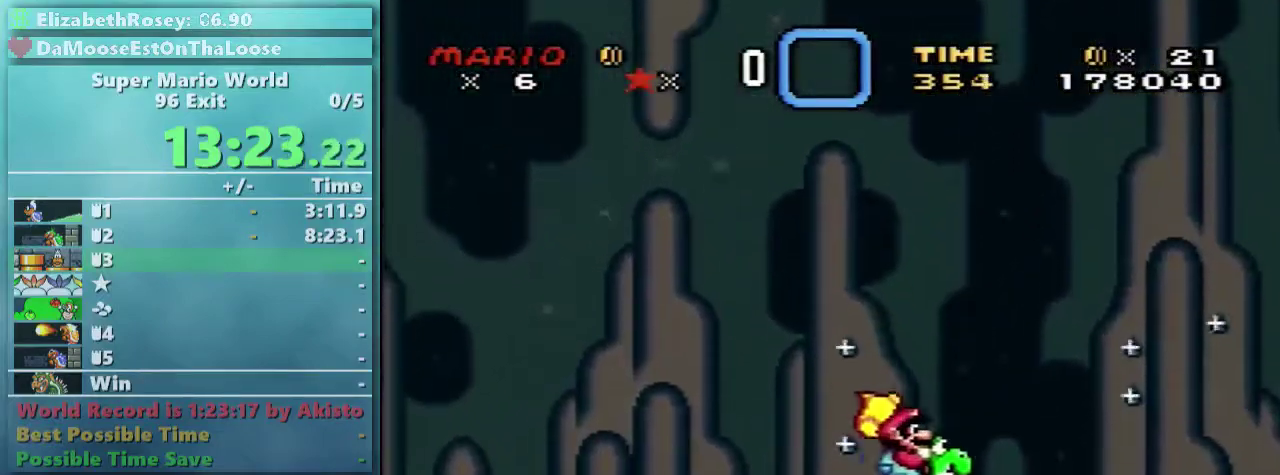
{"buttons": ["Y", "DPAD_RIGHT"], "events": [[467, "B", "up"]]}
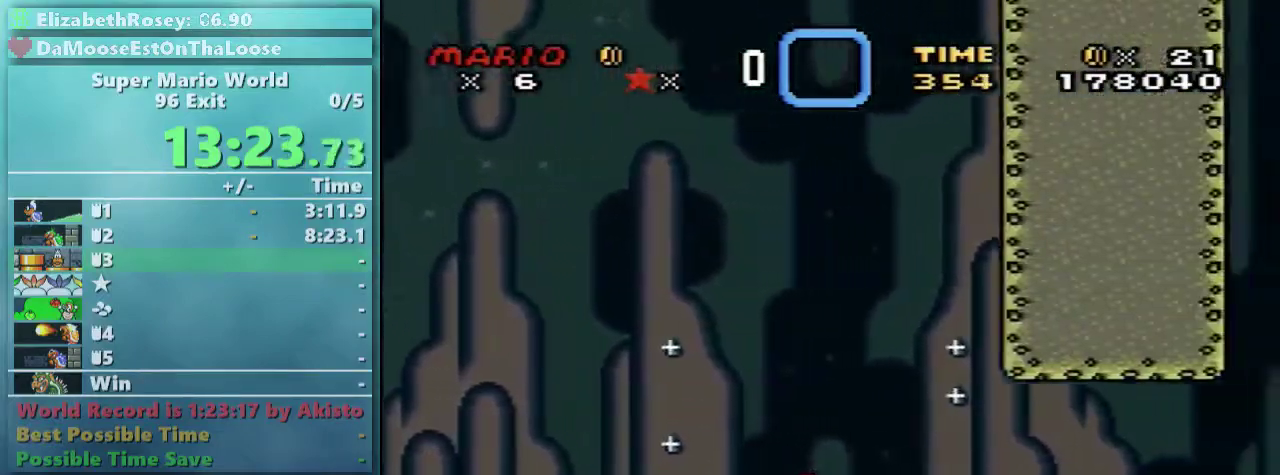
{"buttons": ["Y", "DPAD_LEFT"], "events": [[17, "B", "down"], [67, "DPAD_UP", "down"], [167, "DPAD_RIGHT", "up"], [217, "DPAD_LEFT", "down"], [217, "DPAD_UP", "up"], [367, "B", "up"]]}
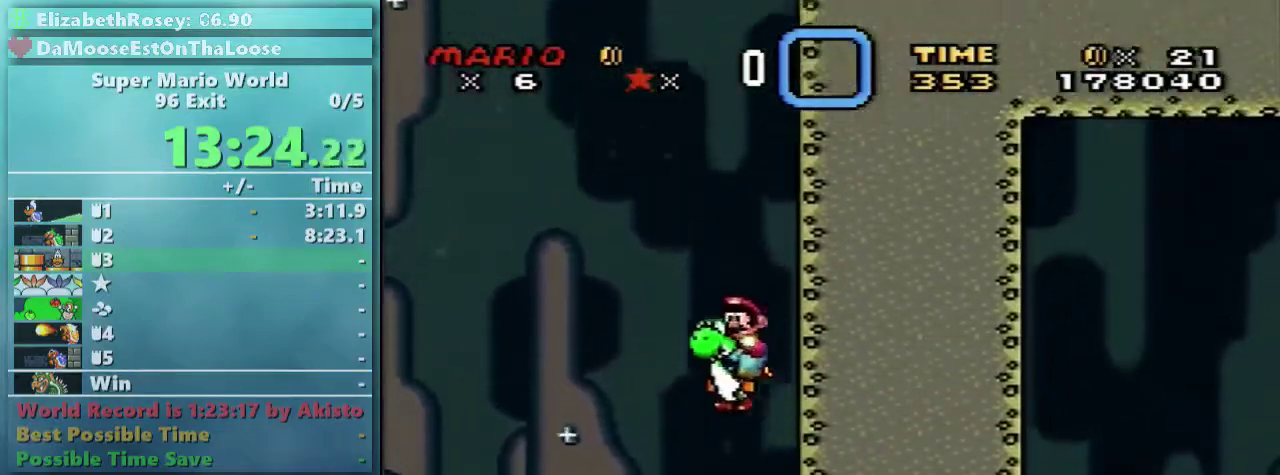
{"buttons": ["Y", "DPAD_LEFT"], "events": []}
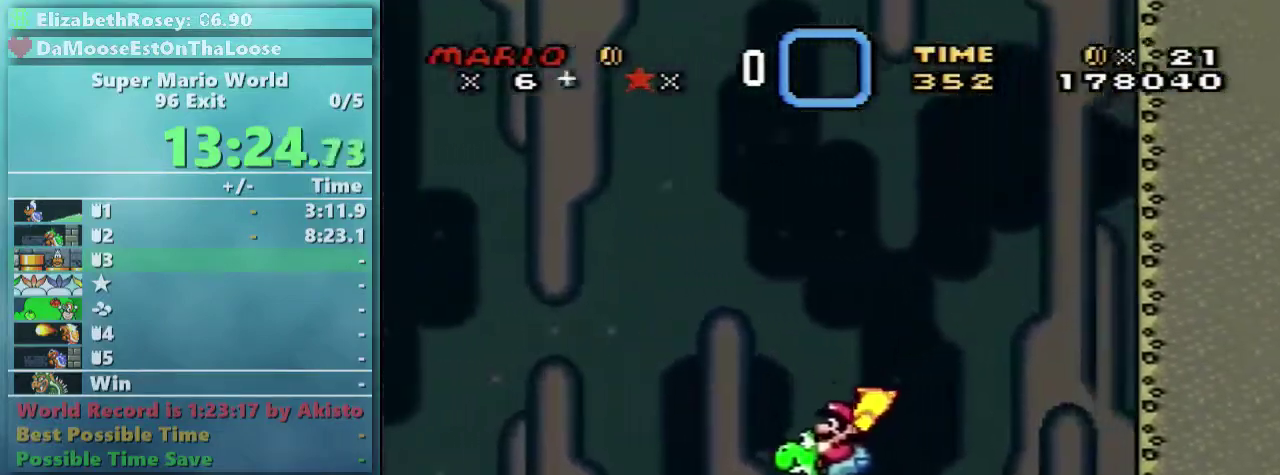
{"buttons": ["Y", "DPAD_RIGHT"], "events": [[17, "B", "down"], [67, "DPAD_UP", "down"], [117, "B", "up"], [117, "DPAD_LEFT", "up"], [117, "DPAD_RIGHT", "down"], [217, "DPAD_UP", "up"]]}
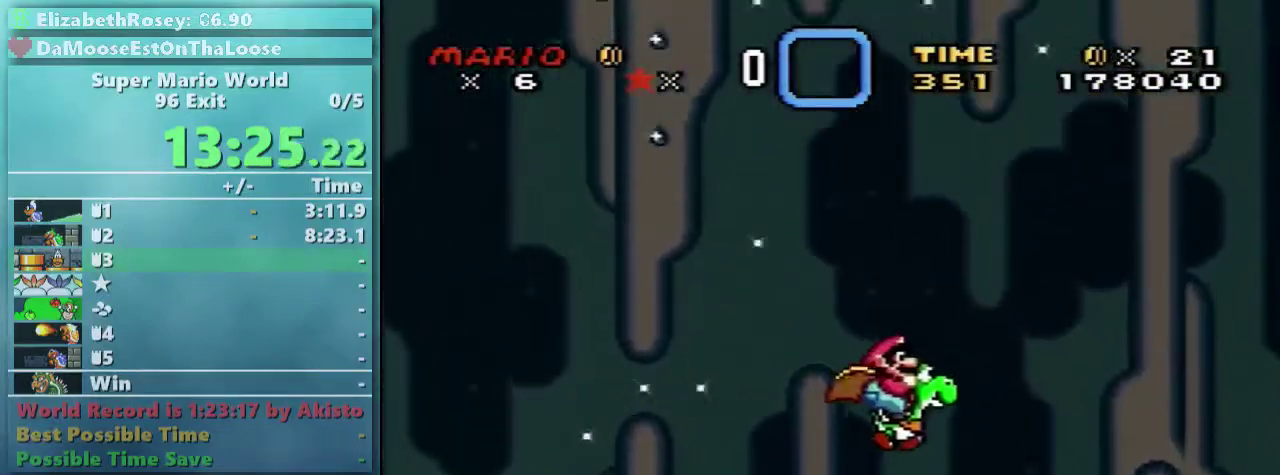
{"buttons": ["Y", "DPAD_RIGHT"], "events": []}
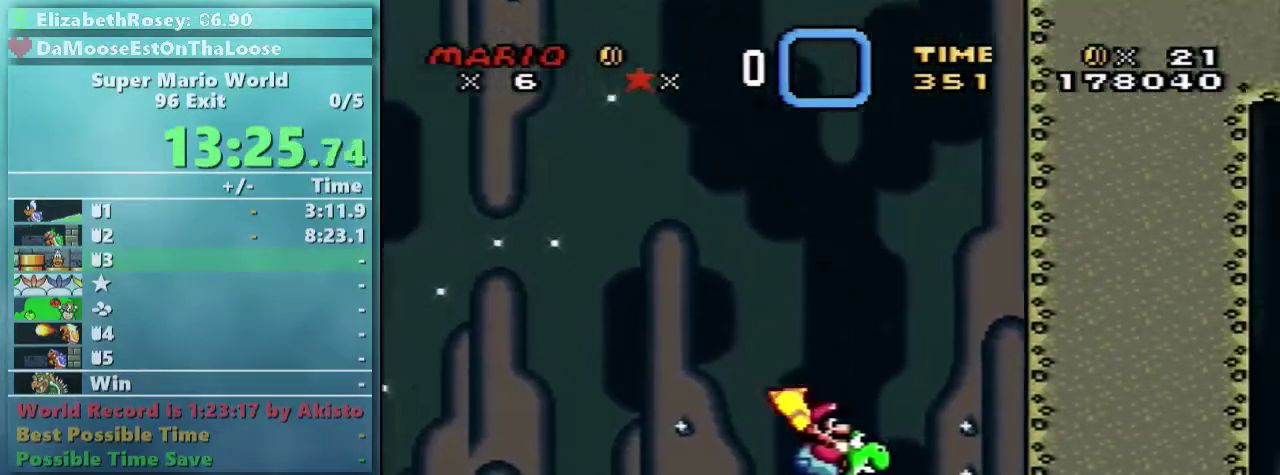
{"buttons": ["B", "Y", "DPAD_RIGHT"], "events": [[17, "B", "down"]]}
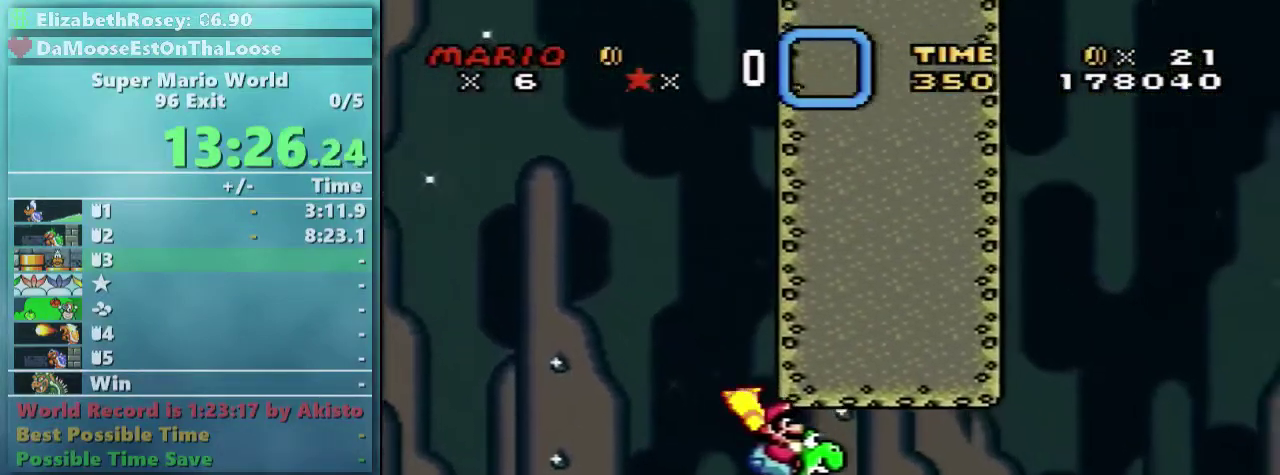
{"buttons": ["B", "Y", "DPAD_RIGHT"], "events": []}
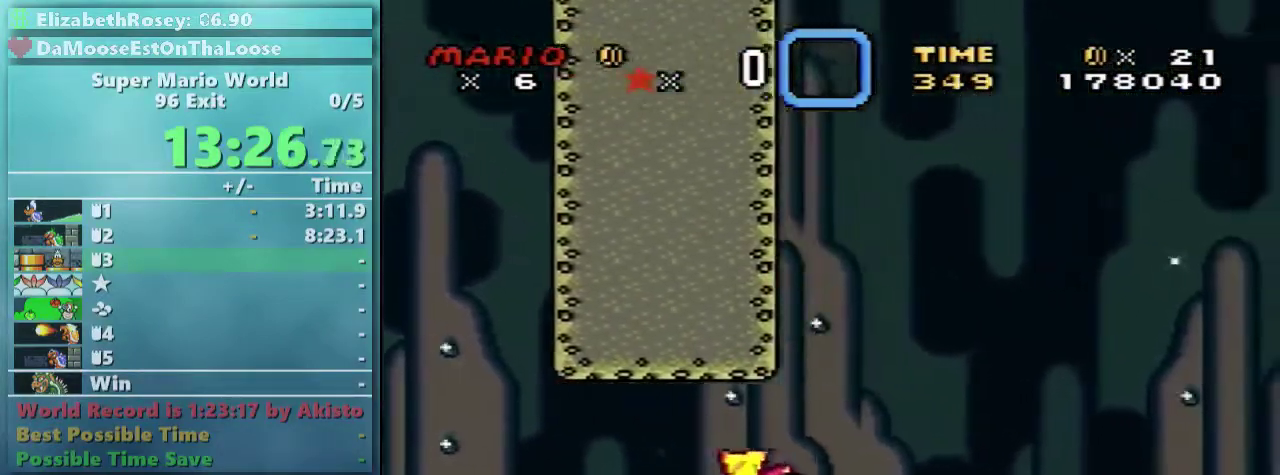
{"buttons": ["Y", "DPAD_RIGHT"], "events": [[67, "B", "up"], [267, "B", "down"], [317, "B", "up"]]}
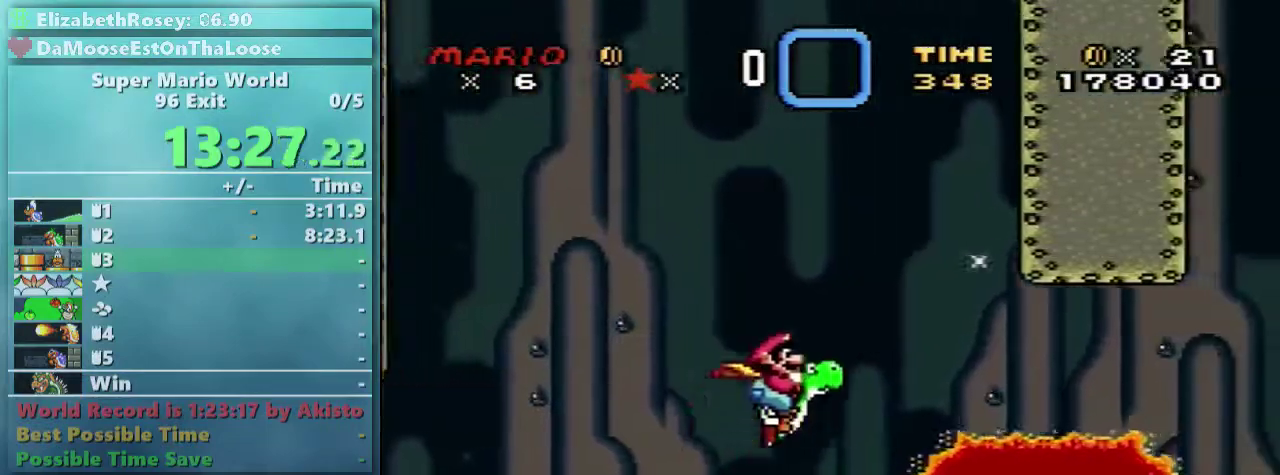
{"buttons": ["B", "Y", "DPAD_RIGHT"], "events": [[367, "B", "down"]]}
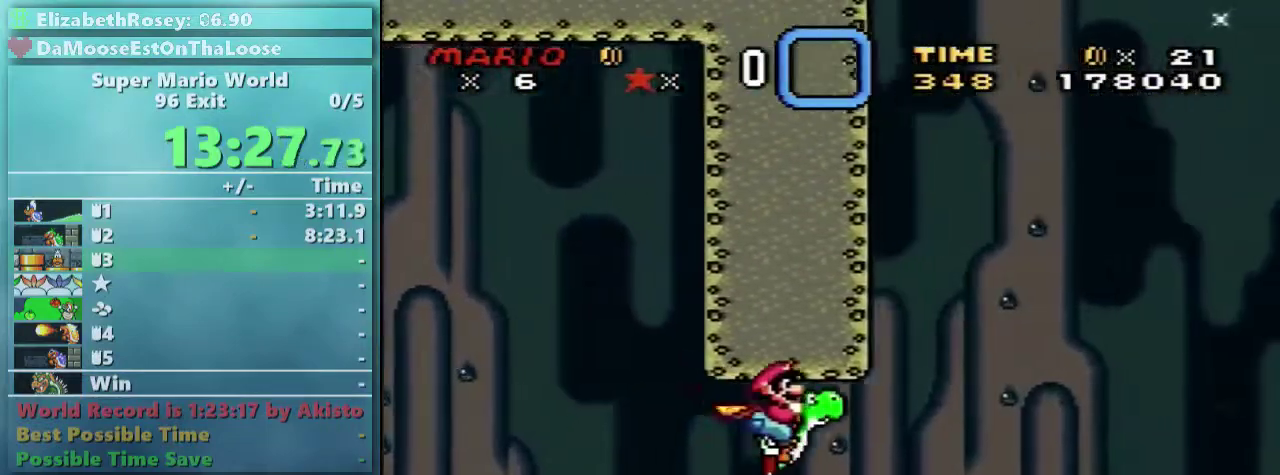
{"buttons": ["B", "Y", "DPAD_RIGHT"], "events": []}
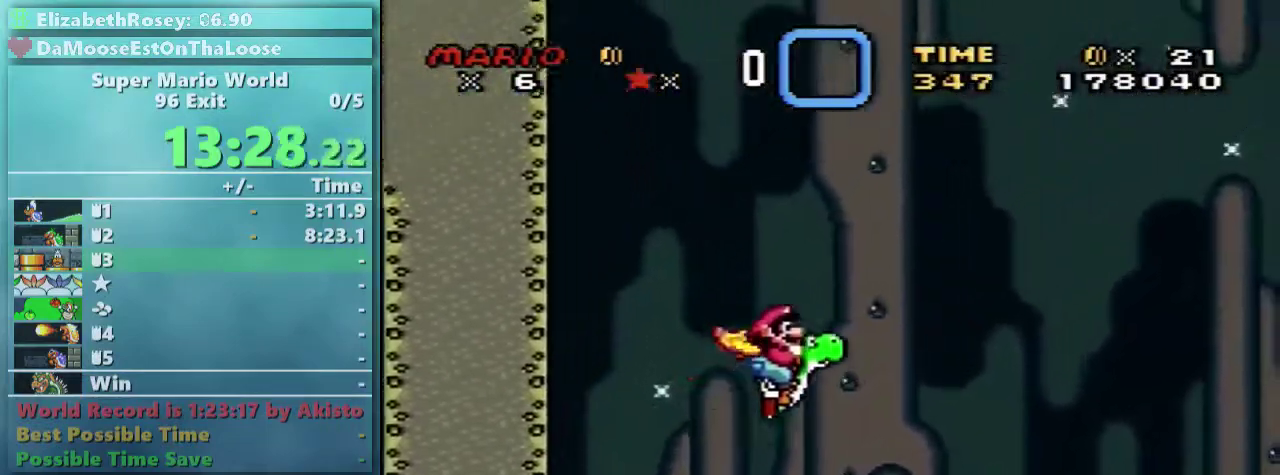
{"buttons": ["B", "Y", "DPAD_RIGHT"], "events": []}
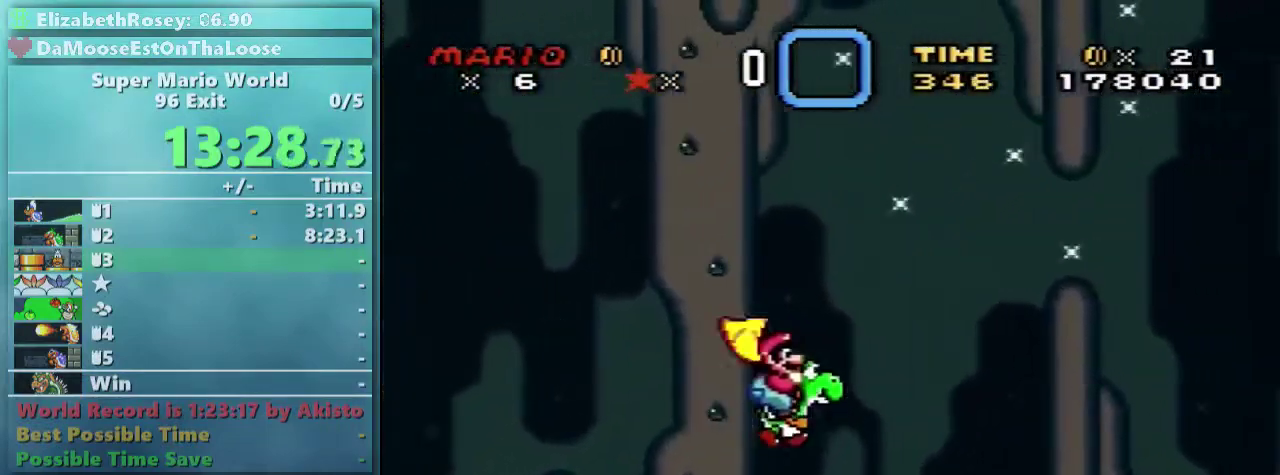
{"buttons": ["B", "Y", "DPAD_RIGHT"], "events": []}
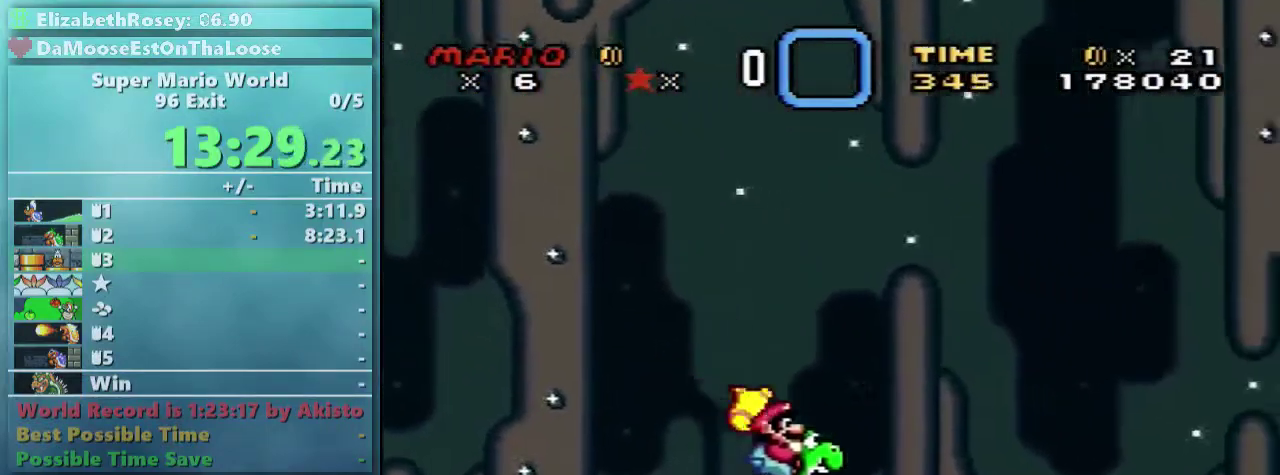
{"buttons": ["B", "Y", "DPAD_RIGHT"], "events": []}
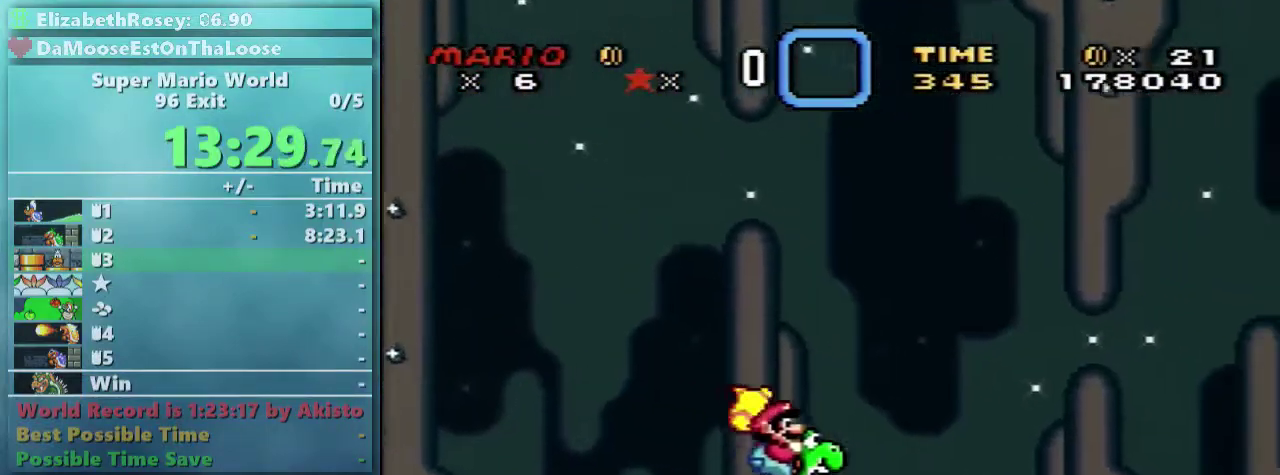
{"buttons": ["Y", "DPAD_RIGHT"], "events": [[267, "B", "up"]]}
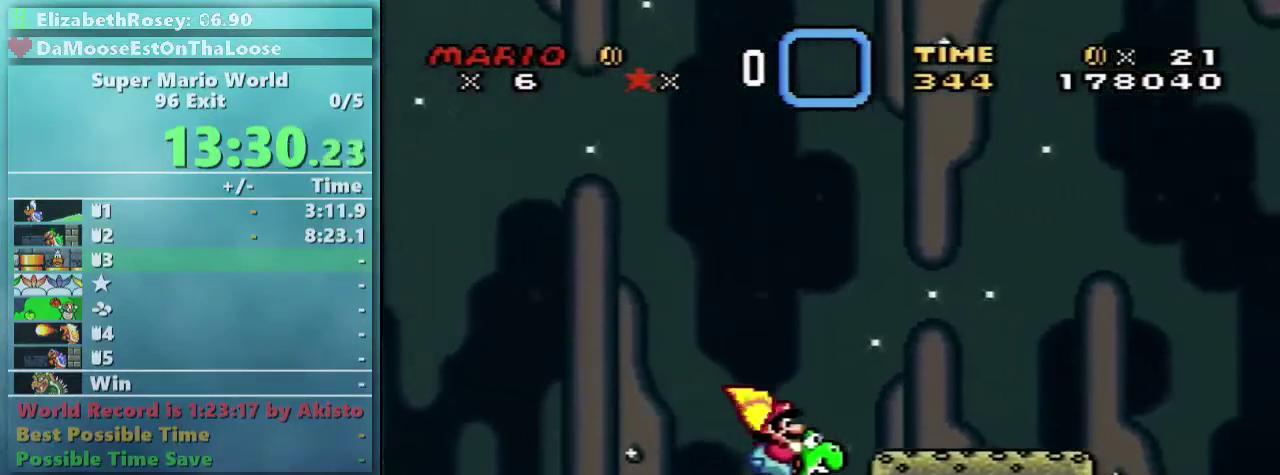
{"buttons": ["B", "Y", "DPAD_RIGHT"], "events": [[367, "B", "down"]]}
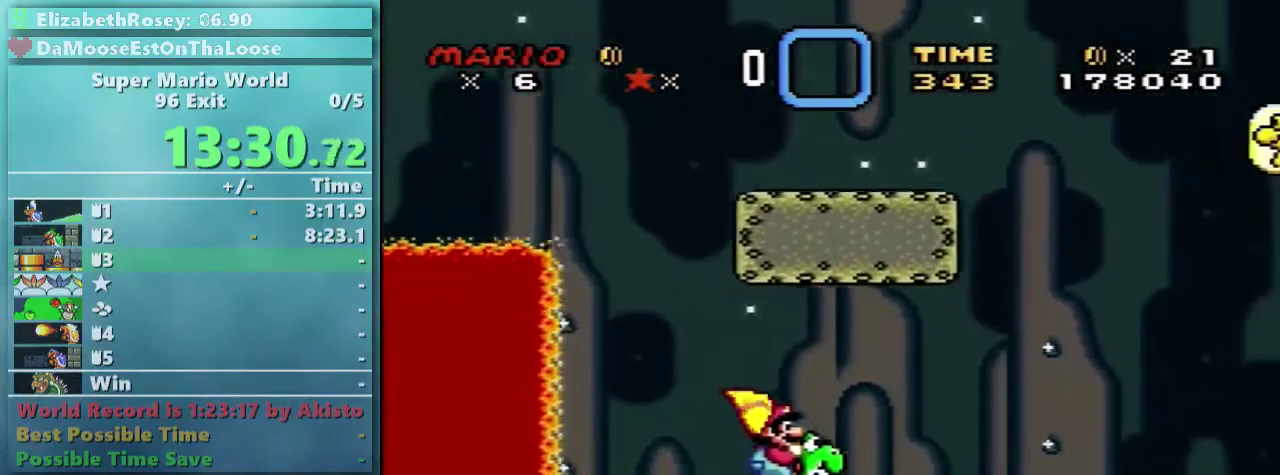
{"buttons": ["B", "Y", "DPAD_RIGHT"], "events": [[217, "DPAD_UP", "down"], [267, "DPAD_LEFT", "down"], [267, "DPAD_RIGHT", "up"], [267, "DPAD_UP", "up"], [317, "DPAD_UP", "down"], [367, "DPAD_LEFT", "up"], [367, "DPAD_RIGHT", "down"], [367, "DPAD_UP", "up"]]}
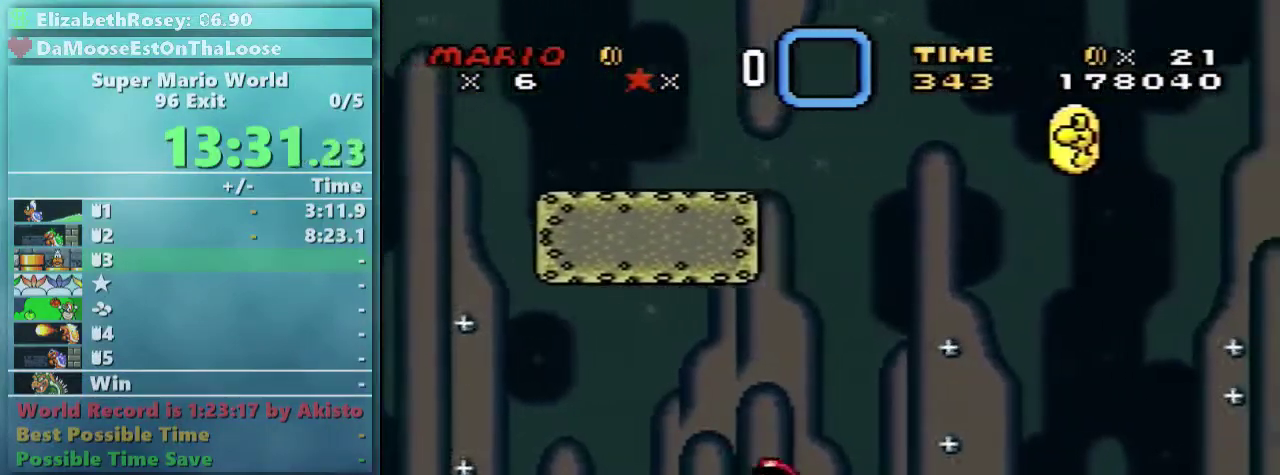
{"buttons": ["B", "Y", "DPAD_RIGHT"], "events": []}
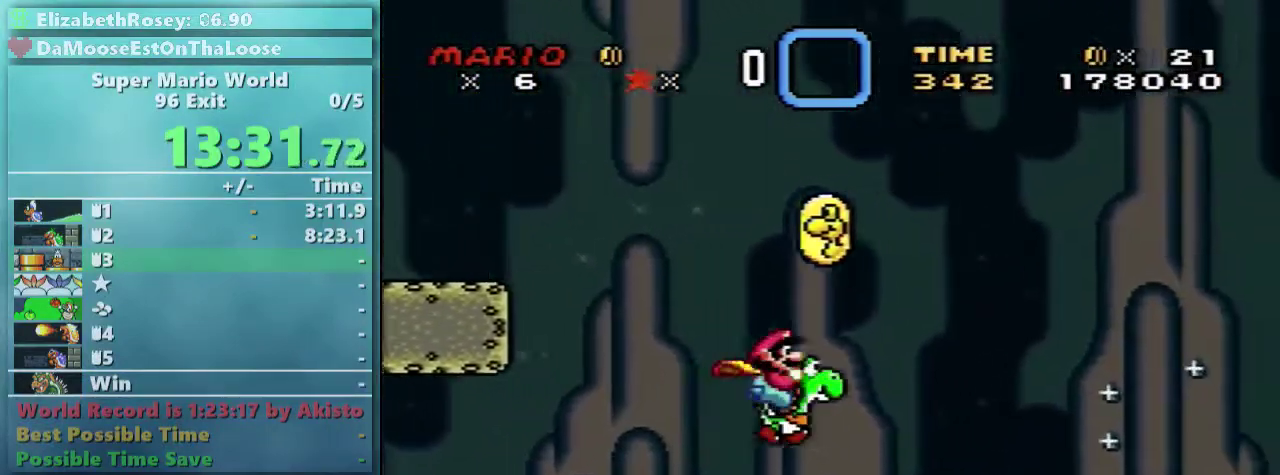
{"buttons": ["B", "Y", "DPAD_RIGHT"], "events": []}